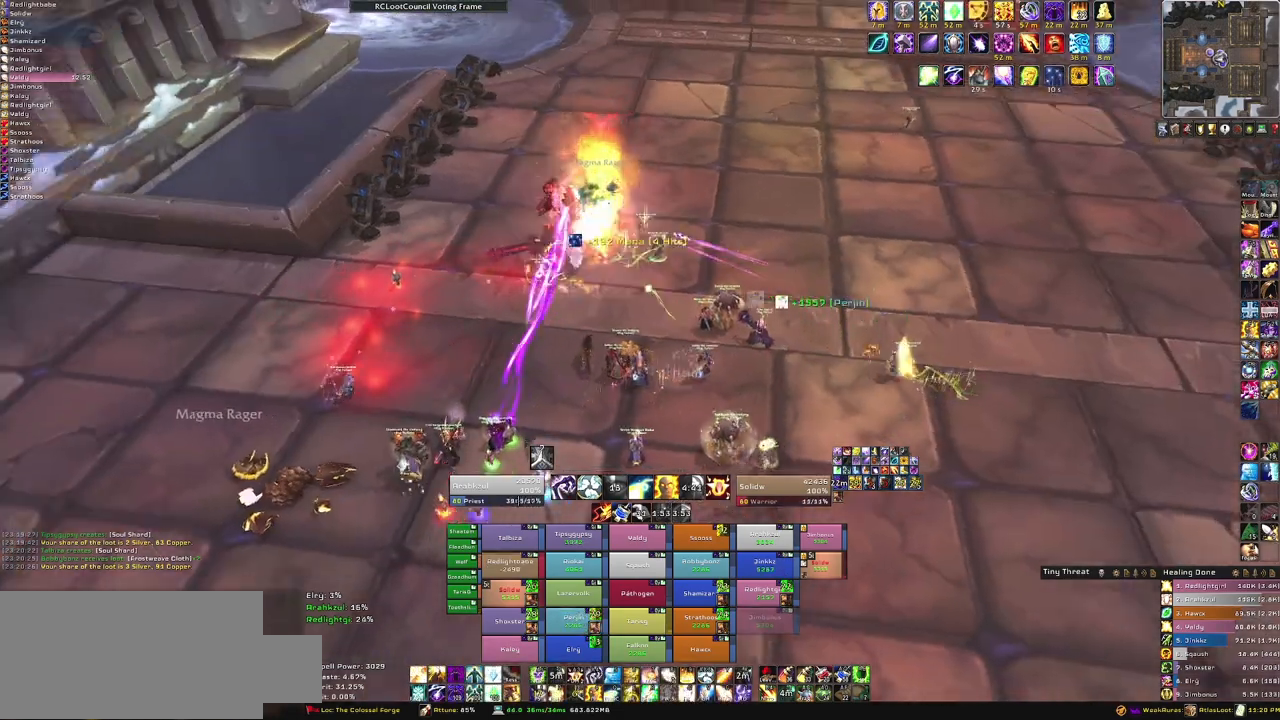
Gameplay with keyboard and mouse; each line is a JSON object with the keys and mouse buttons held at the frame after it. "events" lists presses ("down") and releases ("up") of "1", "2", "3", "4", "5", "a", "alt", "b", "c", "ctrl", "d", "e", "f", "g", "q", "r", "s", "shift", "space", "t", "tab", "tilde", "v", "w", "x", "z", "mouse_left", "mouse_wheel", "mouse_right", "mouse_mb4" and "mouse_mb5" between this image and that frame as [ms after this image, input, new state], when the widget could be followed in between. "mouse_left", "mouse_wheel", "mouse_right", "mouse_mb4", "mouse_mb5" = the "left", "wheel", "right", "mb4", "mb5" buttons of the "mouse" list. No other keys are recorded. "wheel" means that the mouse wheel is clicked or scrolled. Mouse movement is not recorded. Not read: other_keys.
{"keys": ["w"], "mouse": [], "events": [[66, "d", "down"], [333, "w", "down"], [367, "d", "up"], [467, "mouse_right", "up"]]}
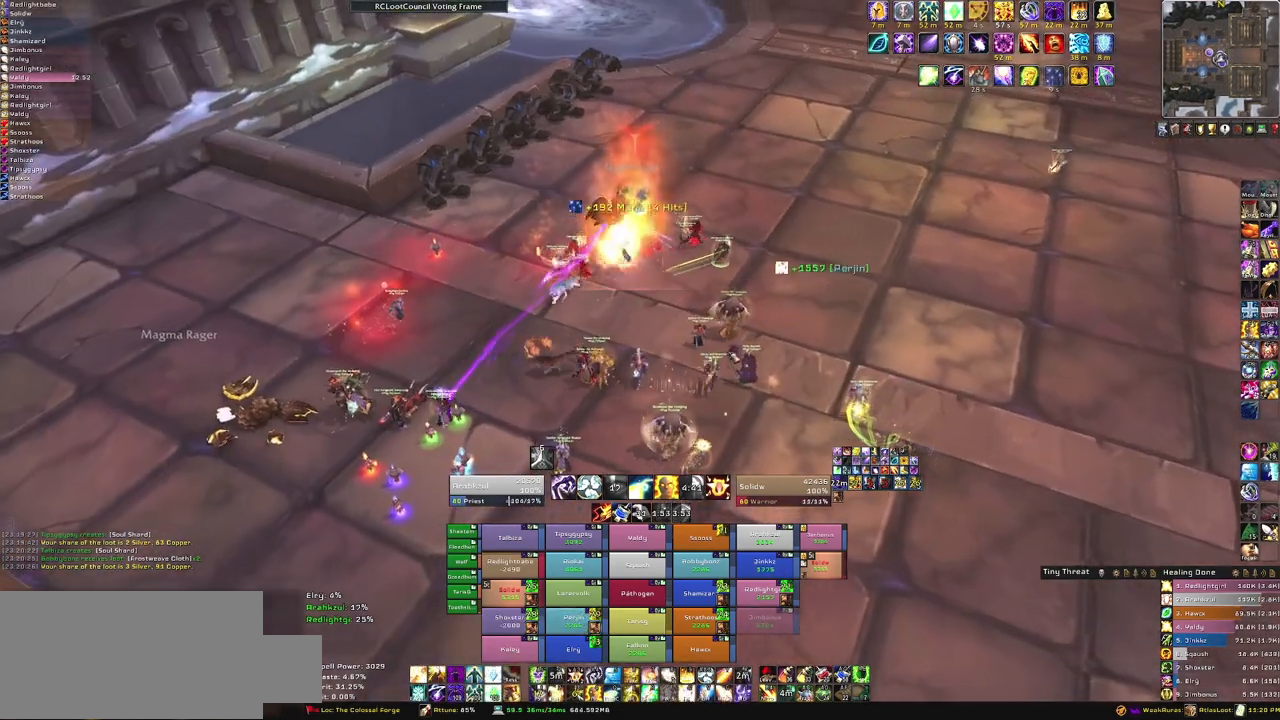
{"keys": ["w"], "mouse": [], "events": []}
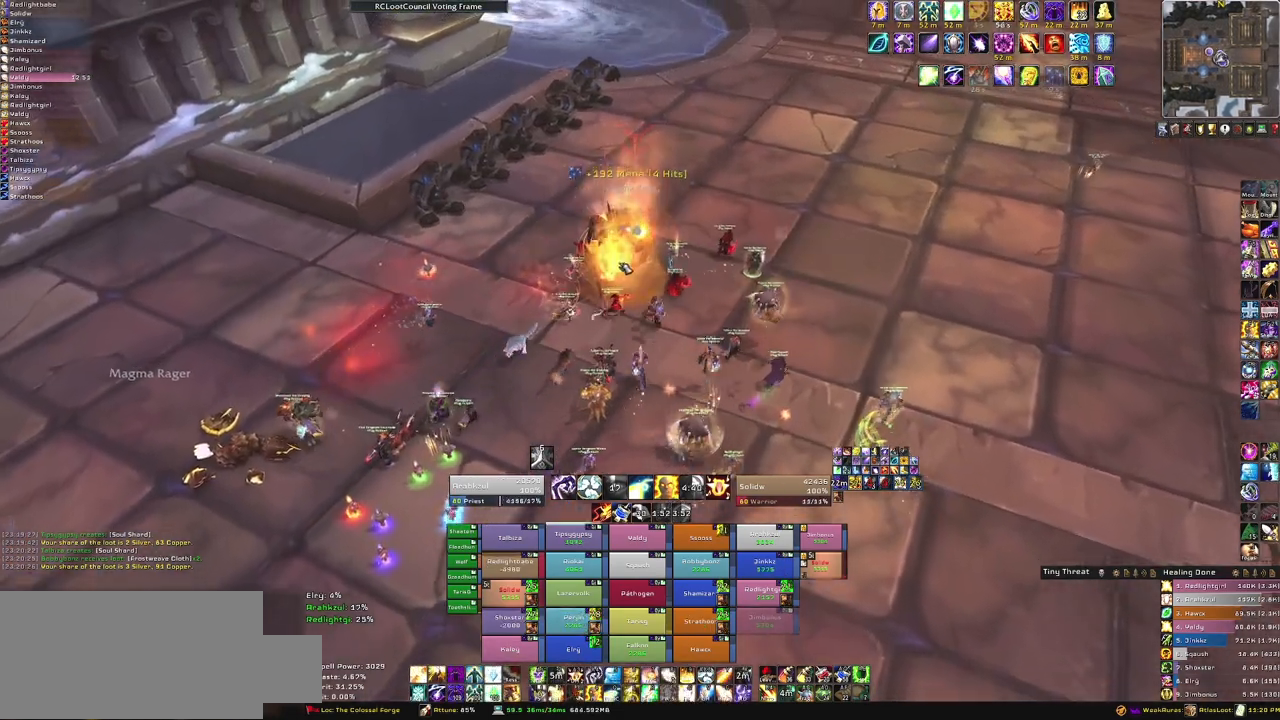
{"keys": ["d"], "mouse": ["right"], "events": [[400, "mouse_right", "down"], [400, "w", "up"], [467, "d", "down"]]}
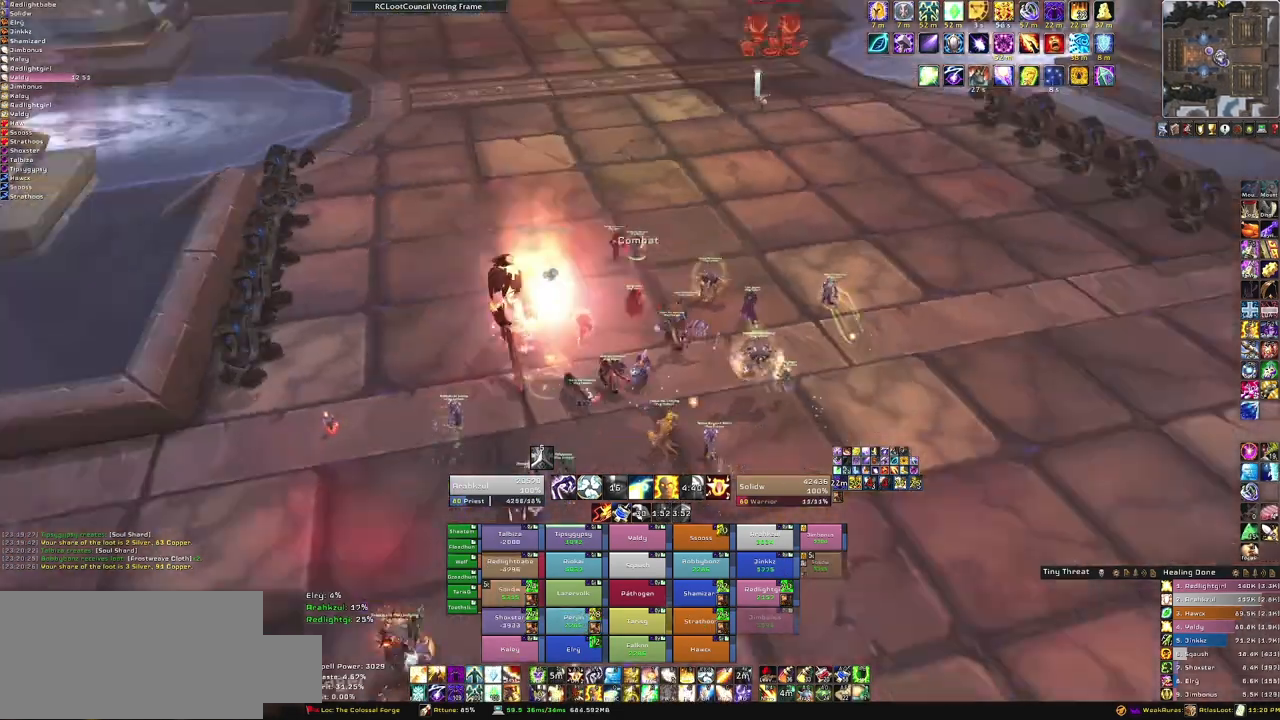
{"keys": ["w"], "mouse": ["right"], "events": [[200, "w", "down"], [434, "d", "up"]]}
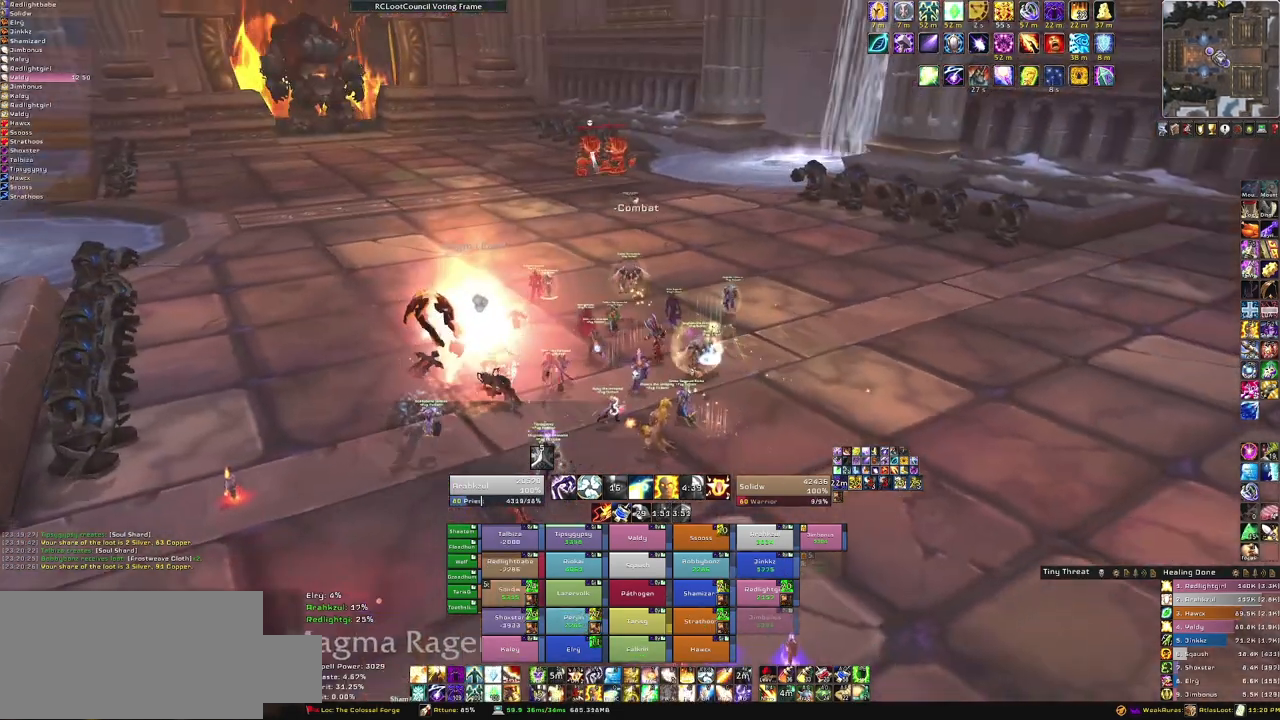
{"keys": ["w"], "mouse": [], "events": [[200, "mouse_right", "up"]]}
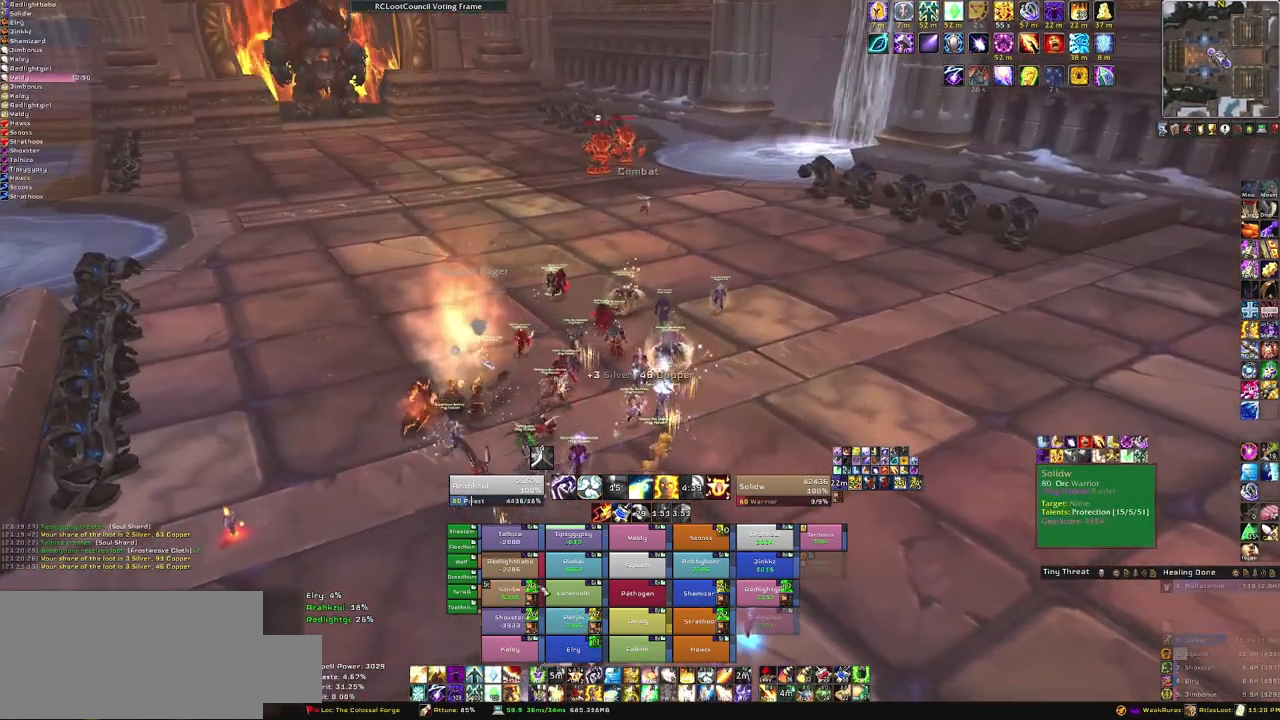
{"keys": ["f", "w"], "mouse": [], "events": [[401, "f", "down"]]}
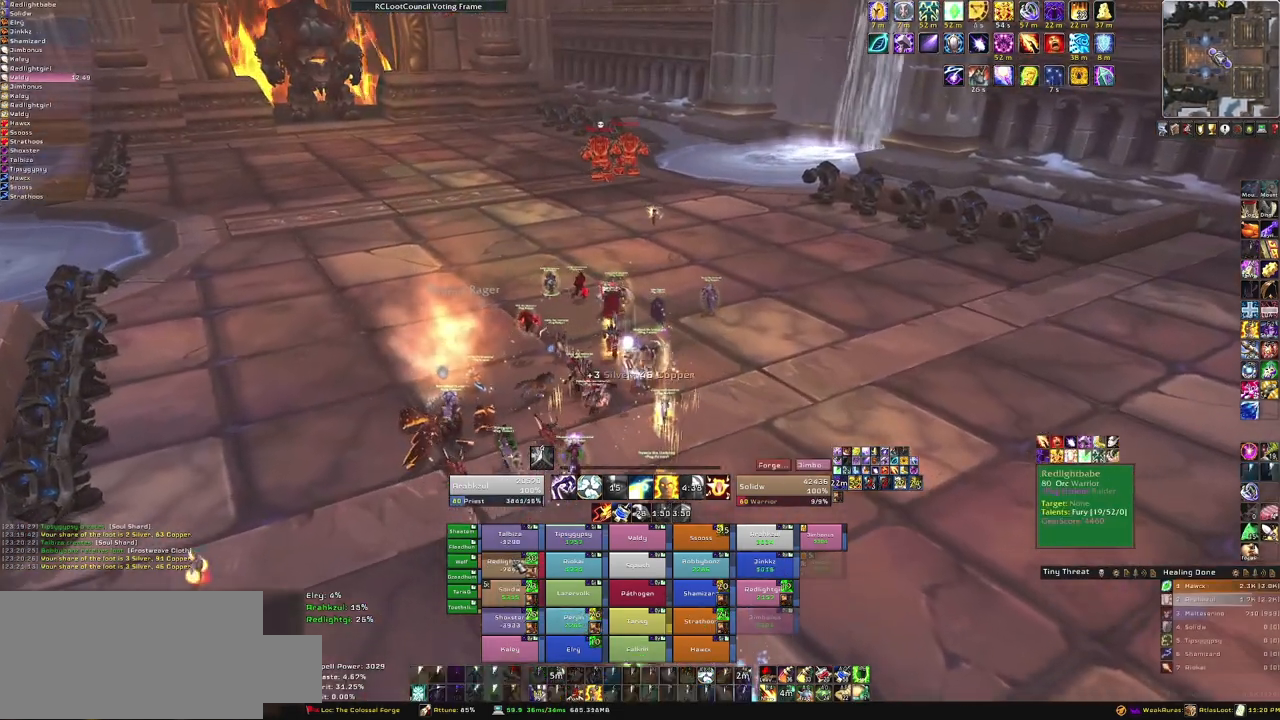
{"keys": ["w"], "mouse": [], "events": [[66, "f", "up"]]}
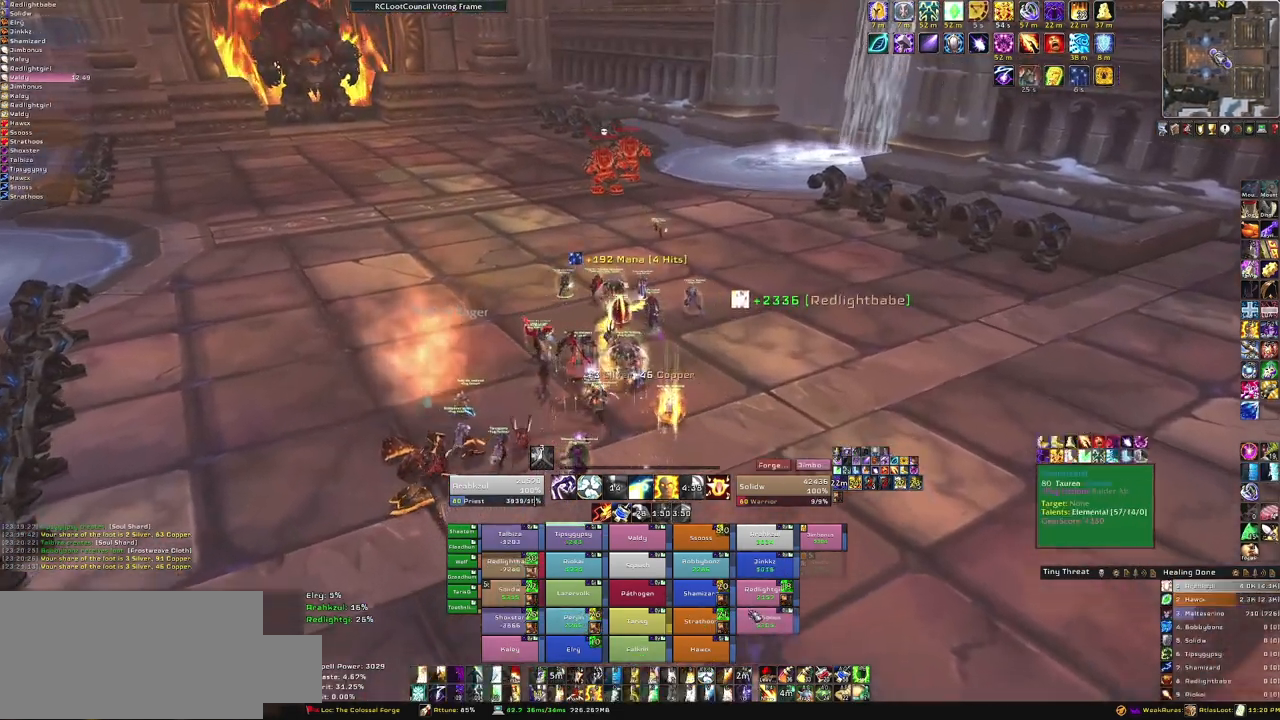
{"keys": ["f", "w"], "mouse": [], "events": [[401, "f", "down"]]}
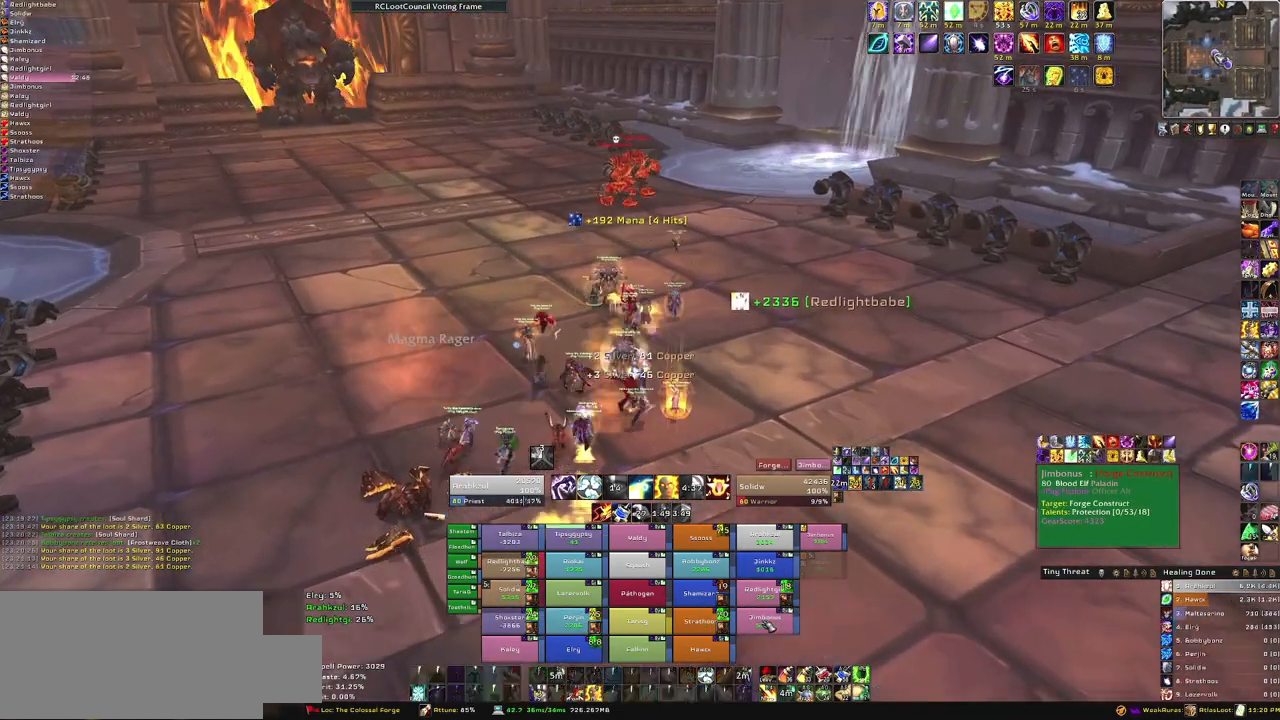
{"keys": ["w"], "mouse": ["right"], "events": [[66, "f", "up"], [400, "mouse_right", "down"]]}
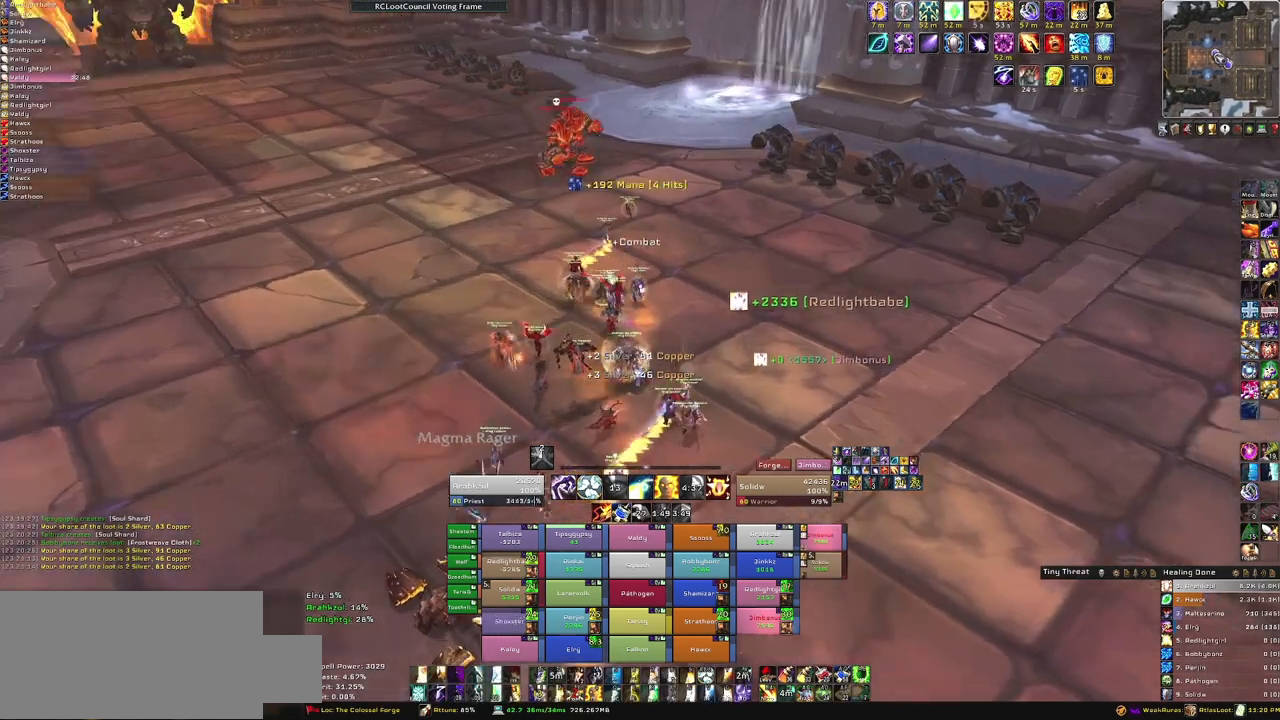
{"keys": ["w"], "mouse": [], "events": [[100, "mouse_right", "up"]]}
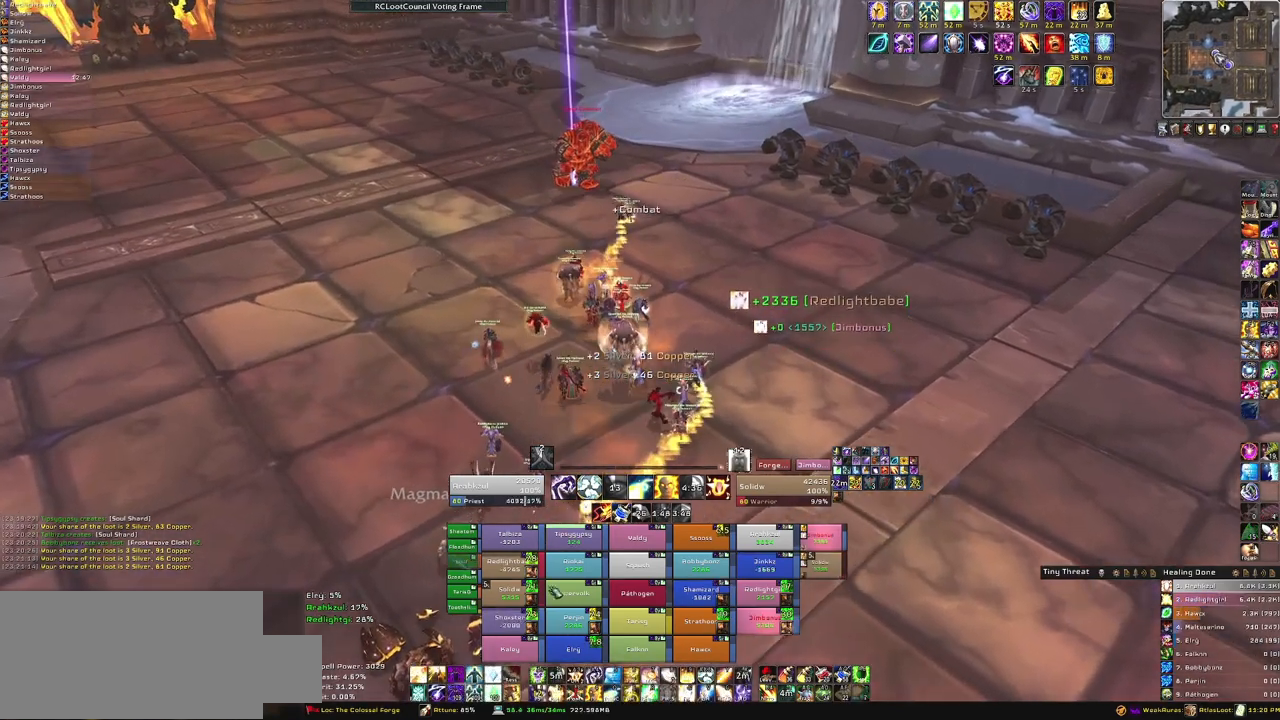
{"keys": ["w"], "mouse": [], "events": []}
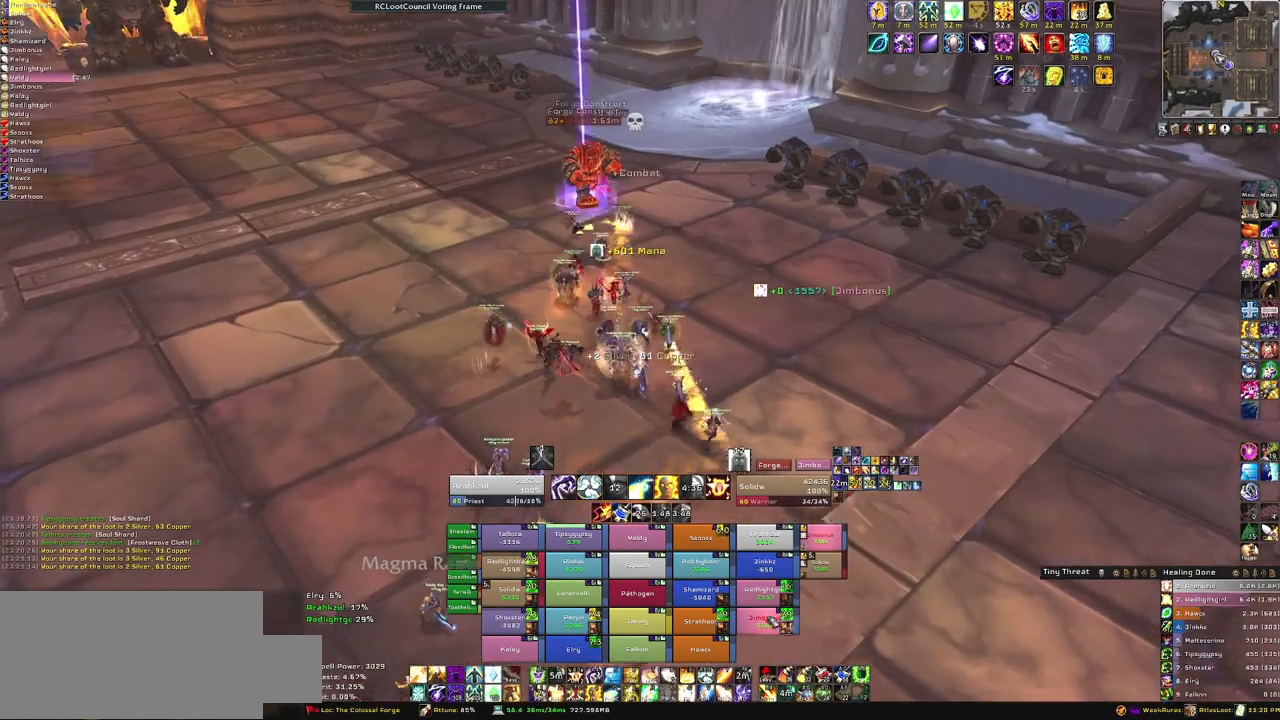
{"keys": [], "mouse": [], "events": [[501, "w", "up"]]}
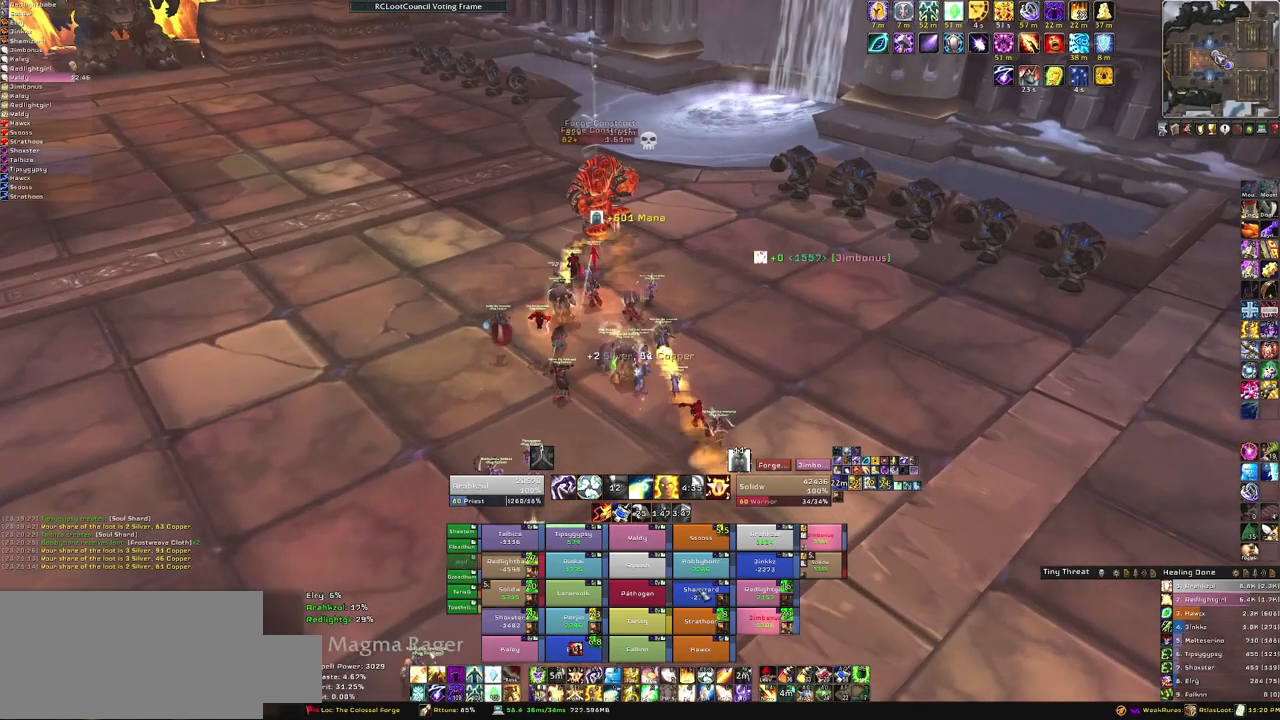
{"keys": ["s"], "mouse": [], "events": [[367, "s", "down"]]}
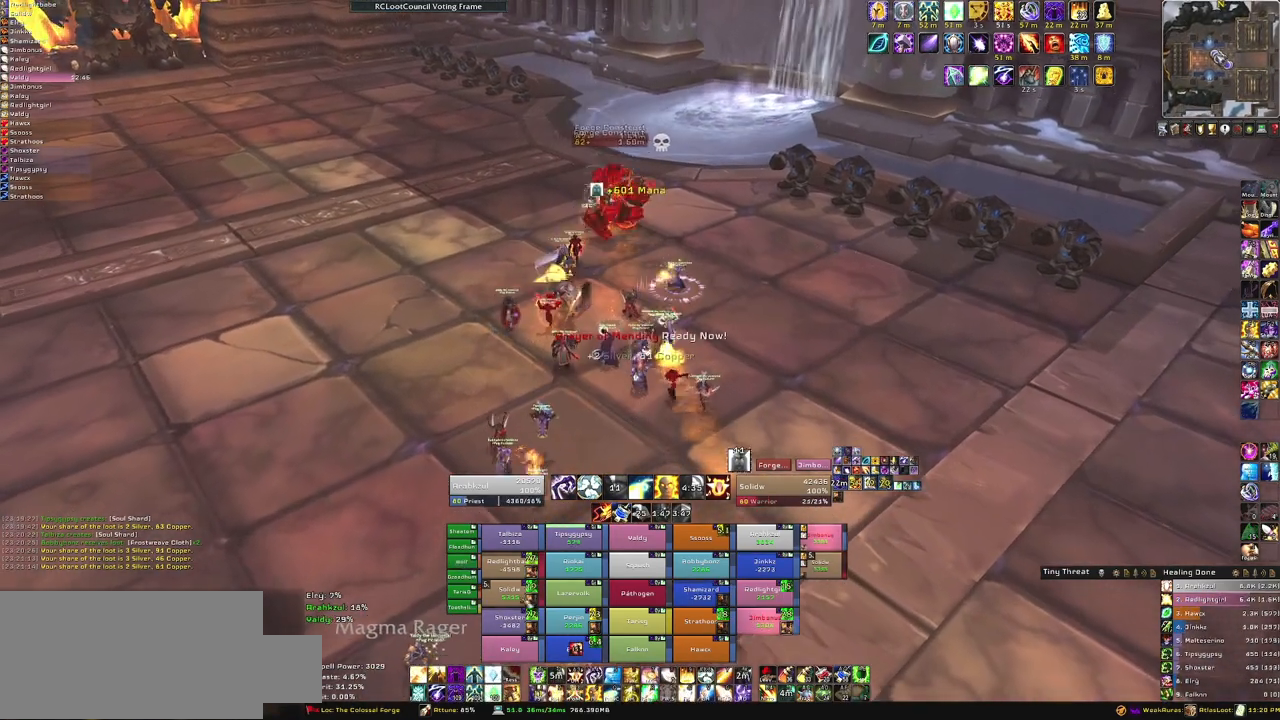
{"keys": ["s"], "mouse": [], "events": []}
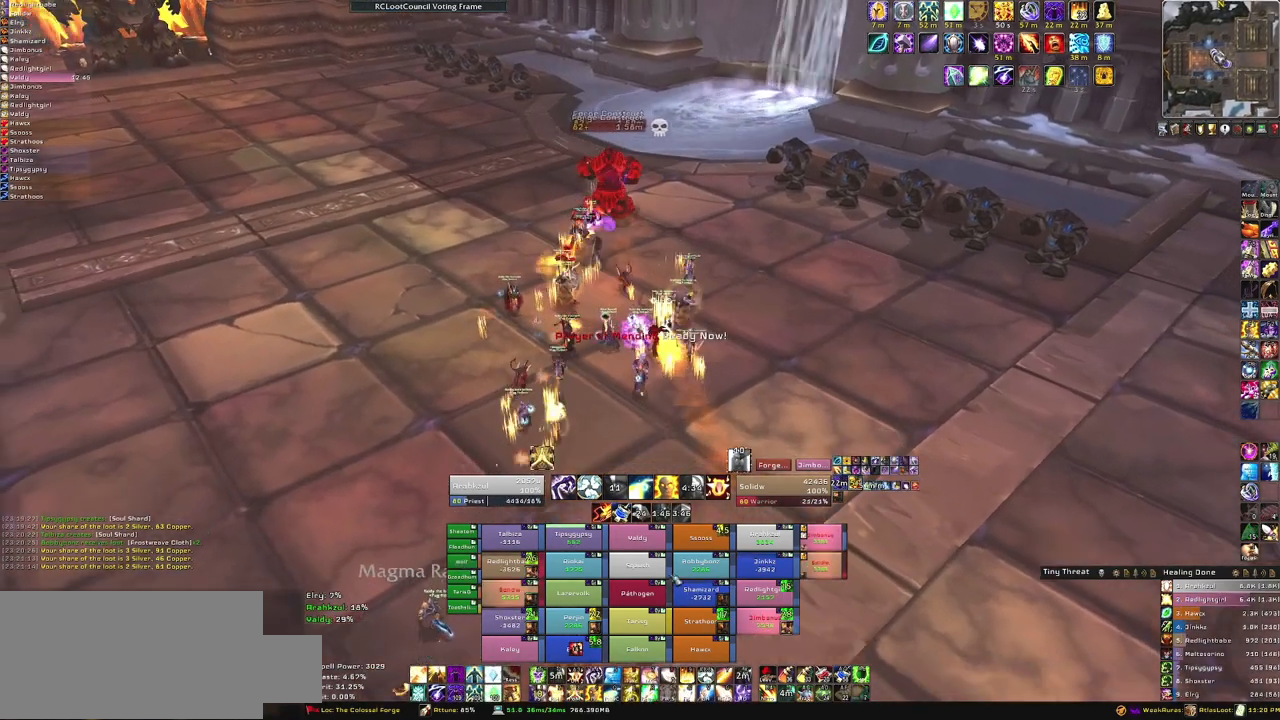
{"keys": [], "mouse": [], "events": [[66, "s", "up"]]}
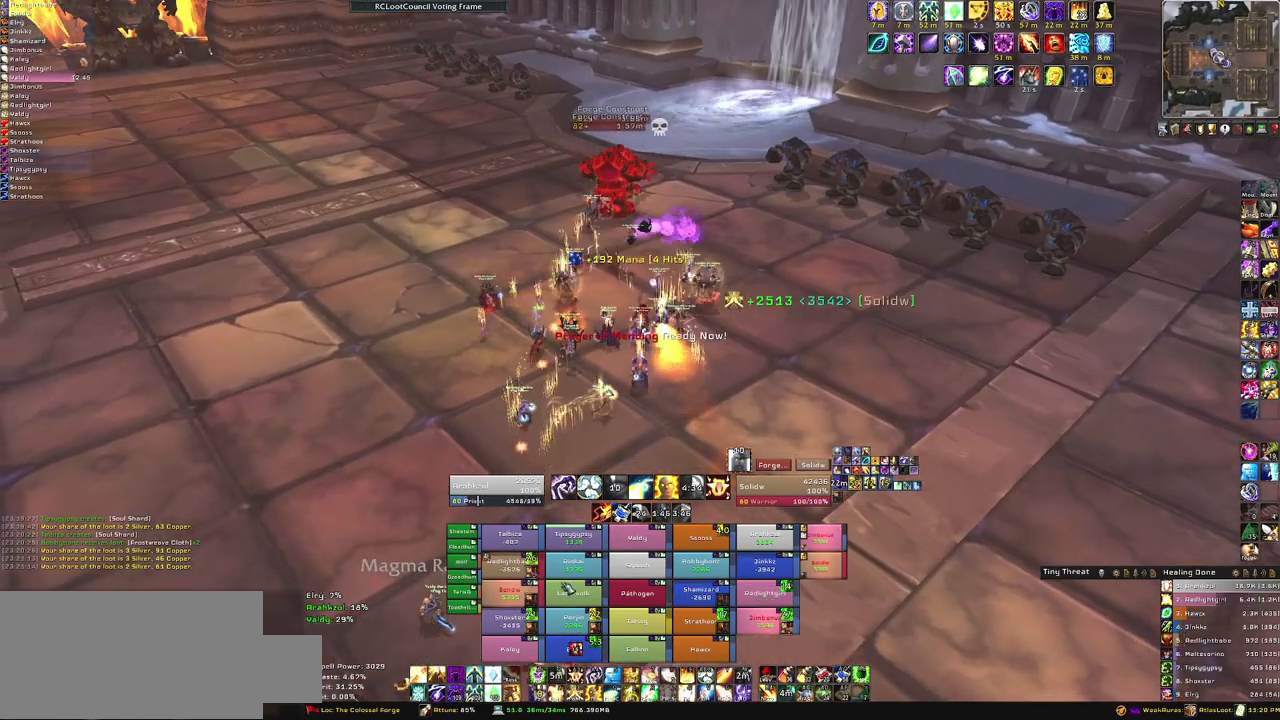
{"keys": [], "mouse": [], "events": []}
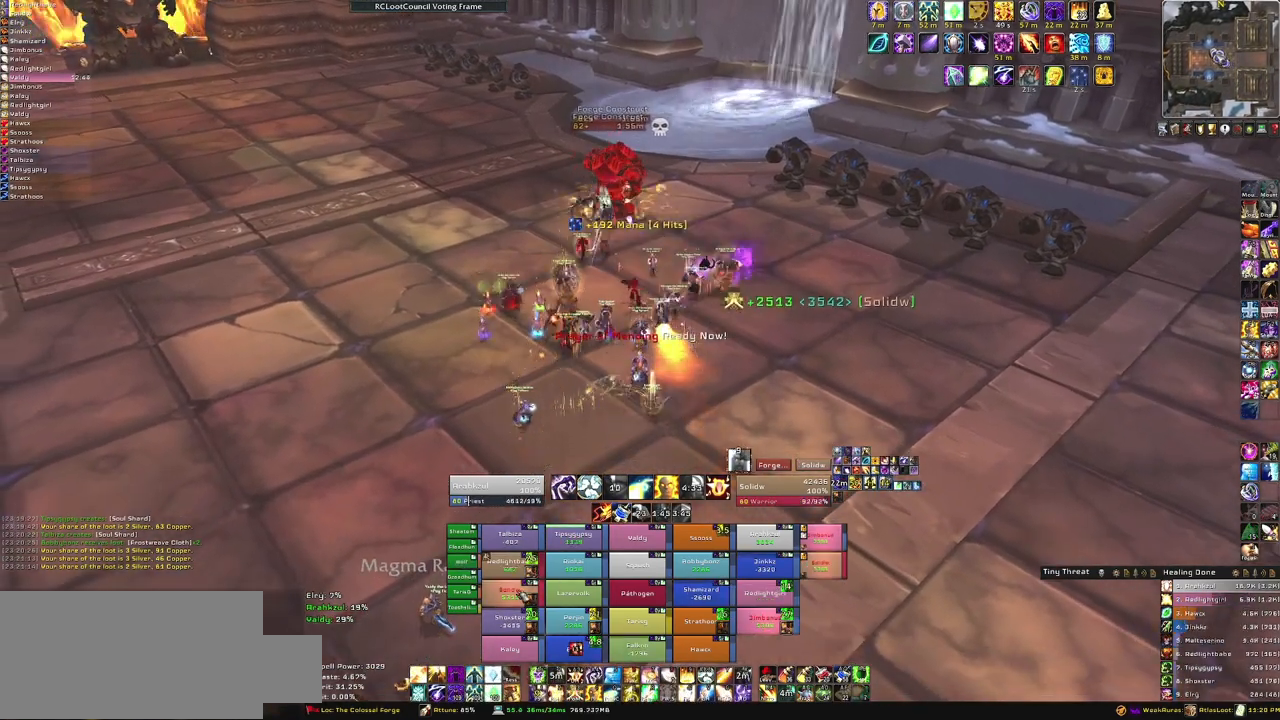
{"keys": ["3"], "mouse": [], "events": [[333, "3", "down"]]}
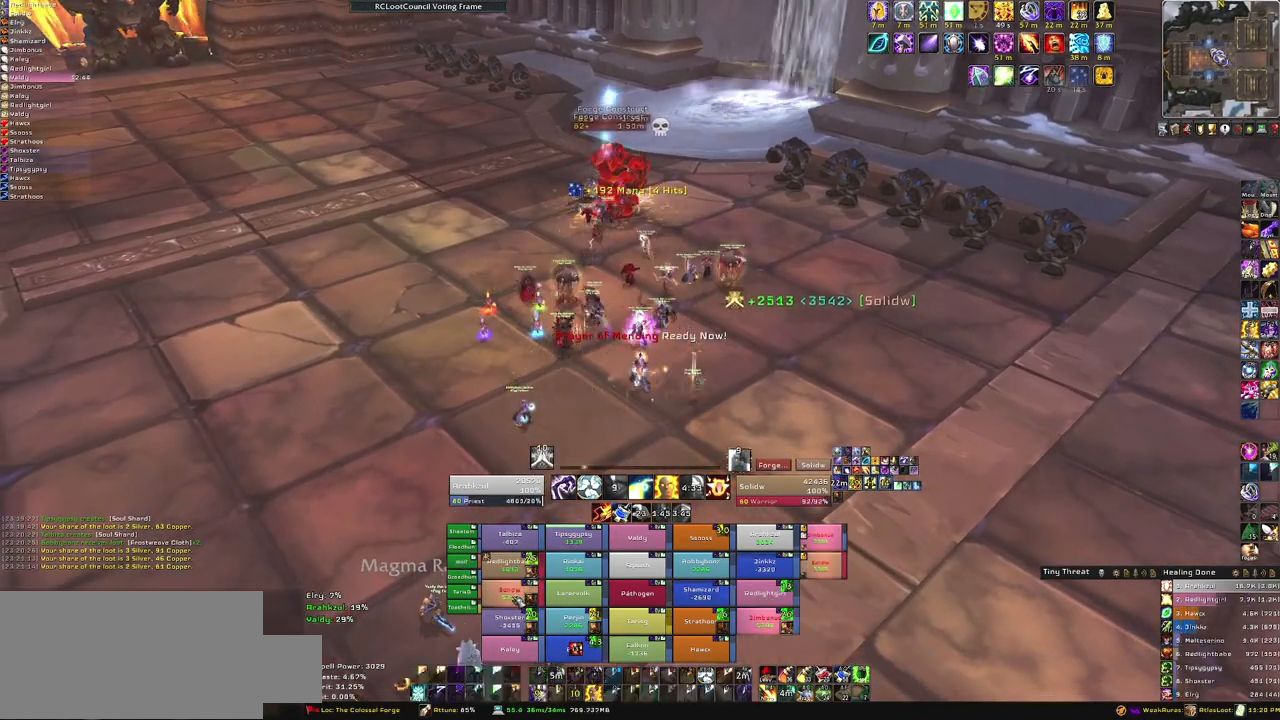
{"keys": [], "mouse": [], "events": [[33, "3", "up"]]}
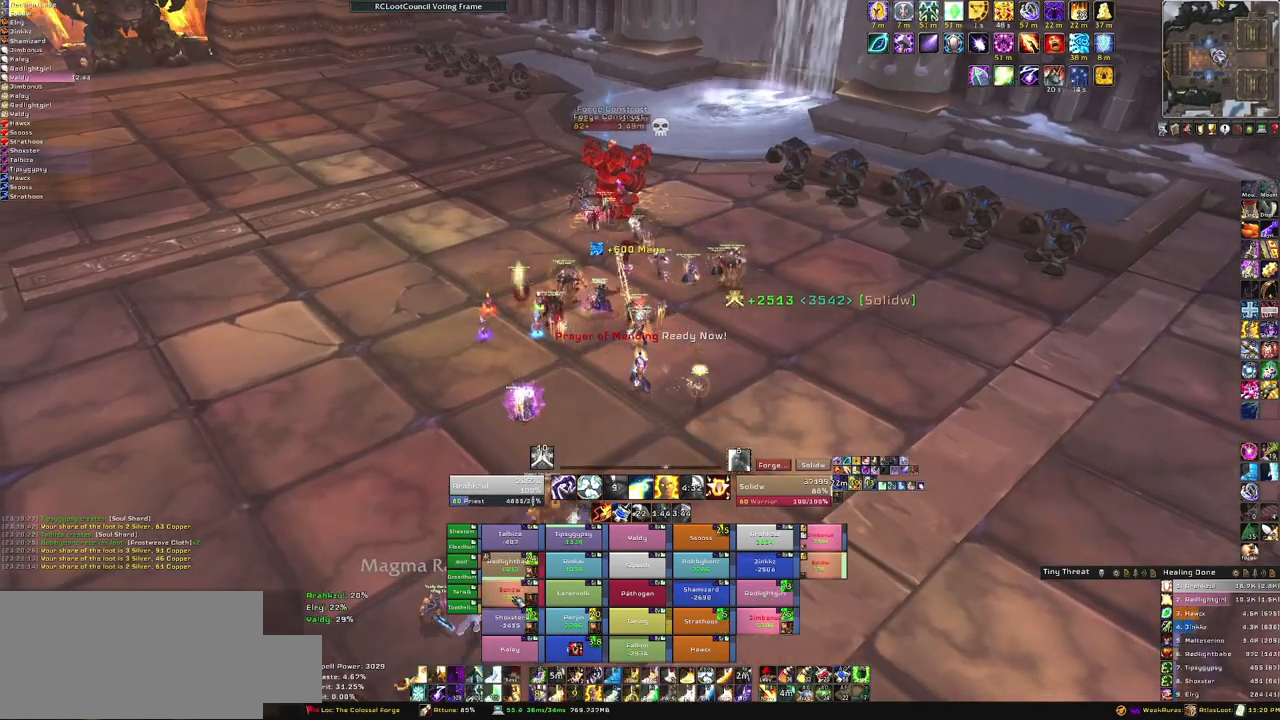
{"keys": [], "mouse": [], "events": []}
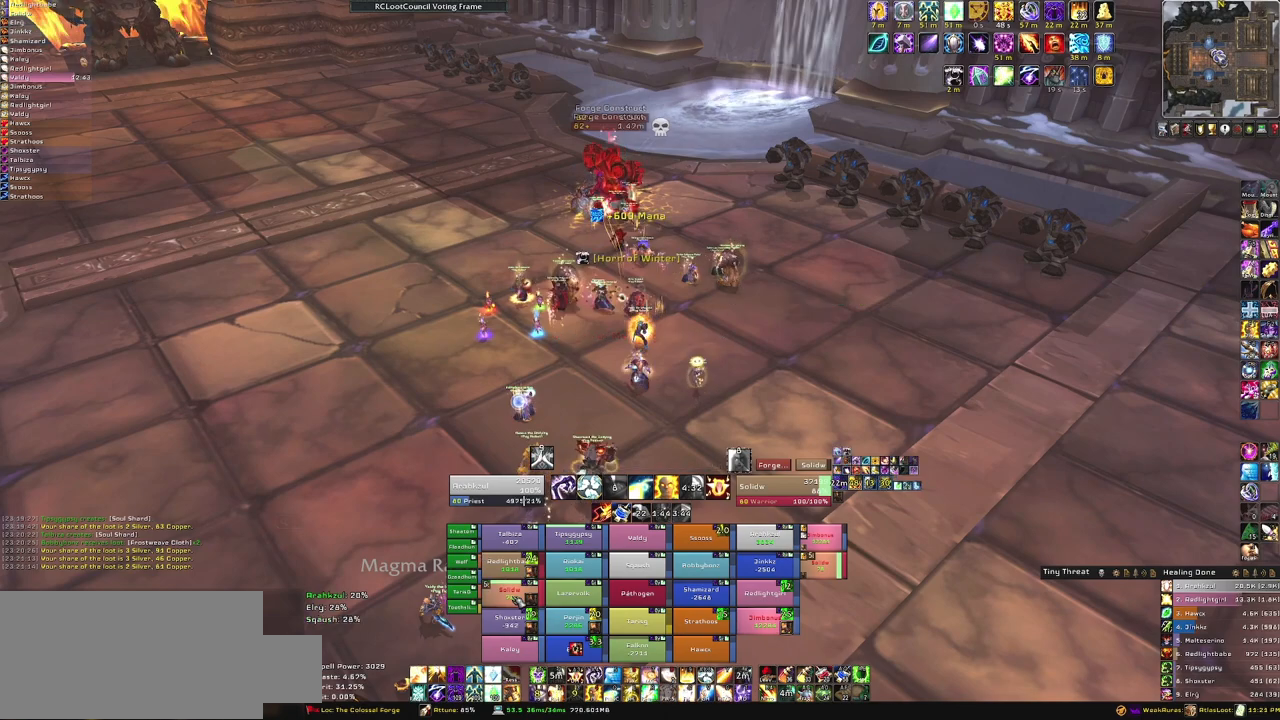
{"keys": [], "mouse": [], "events": [[300, "f", "down"], [434, "f", "up"]]}
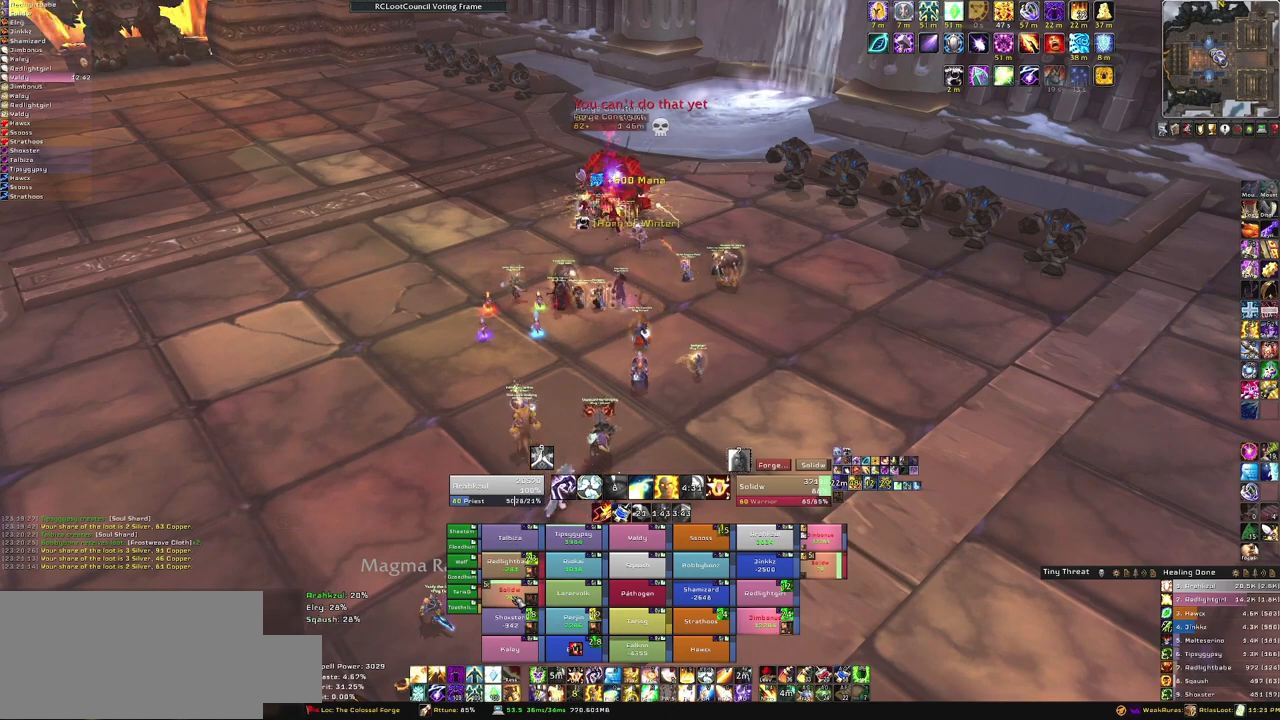
{"keys": [], "mouse": [], "events": []}
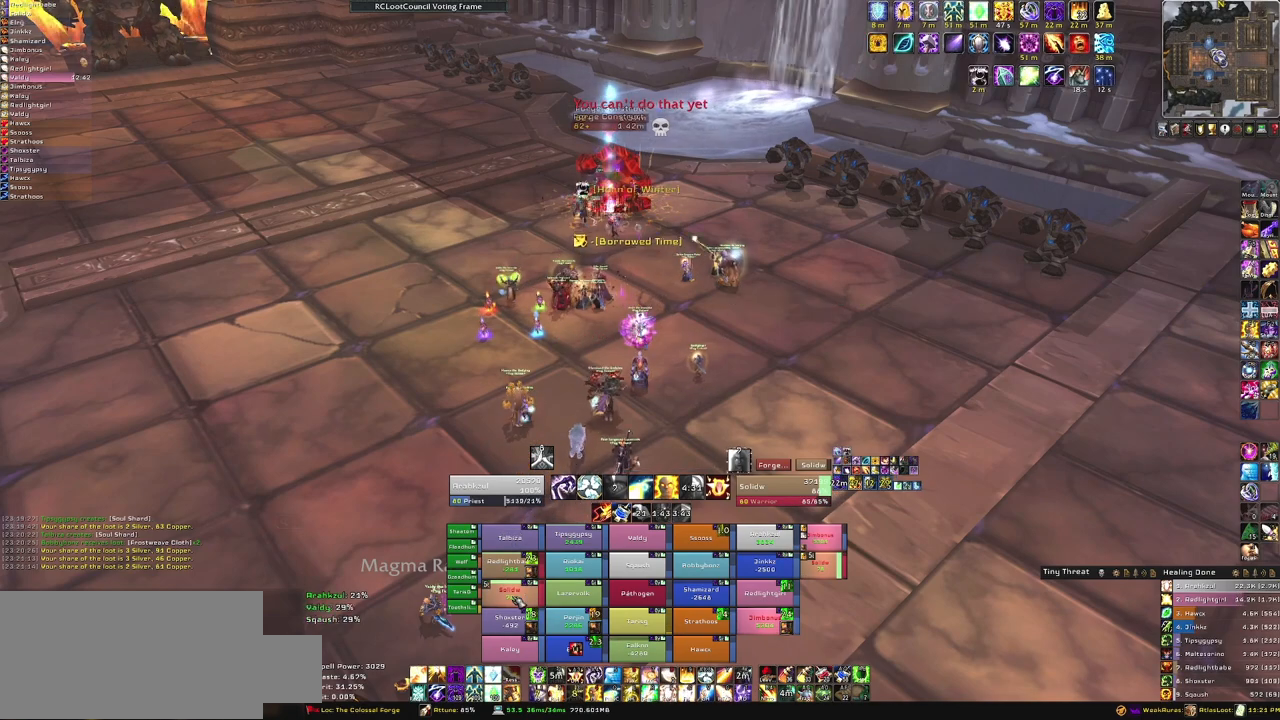
{"keys": [], "mouse": [], "events": [[33, "f", "down"], [167, "f", "up"]]}
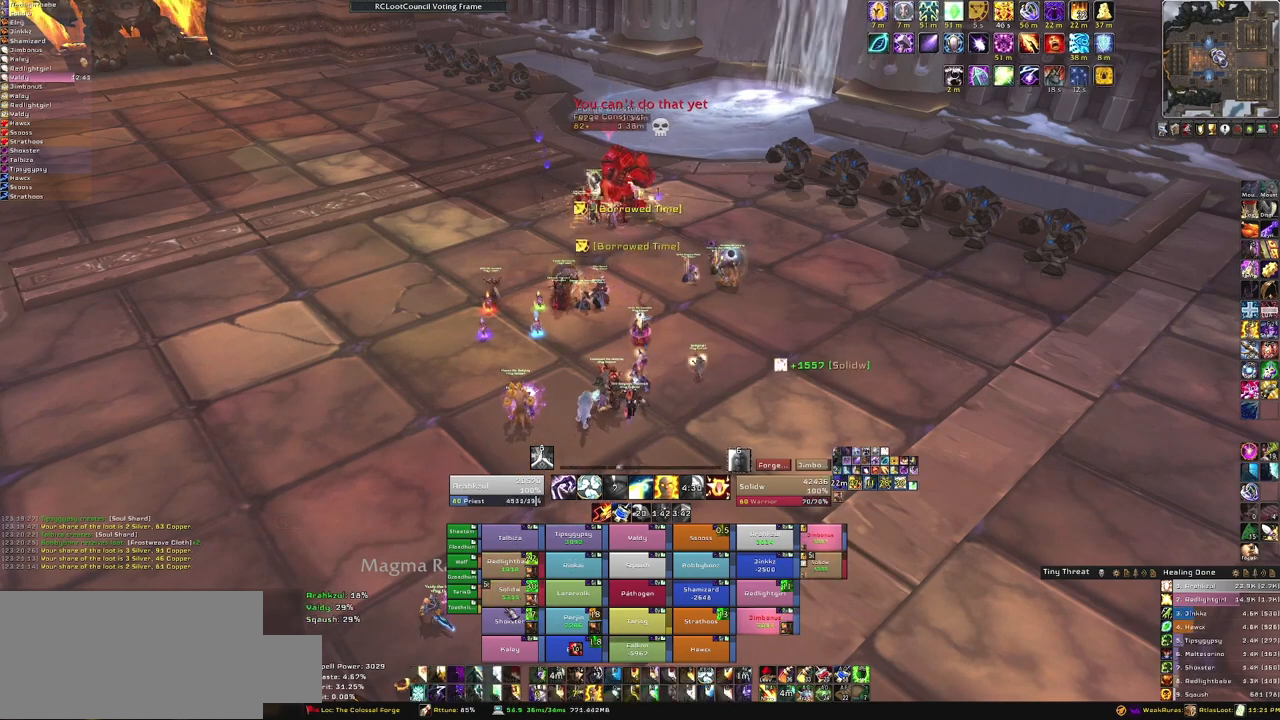
{"keys": [], "mouse": [], "events": [[100, "w", "down"], [467, "w", "up"]]}
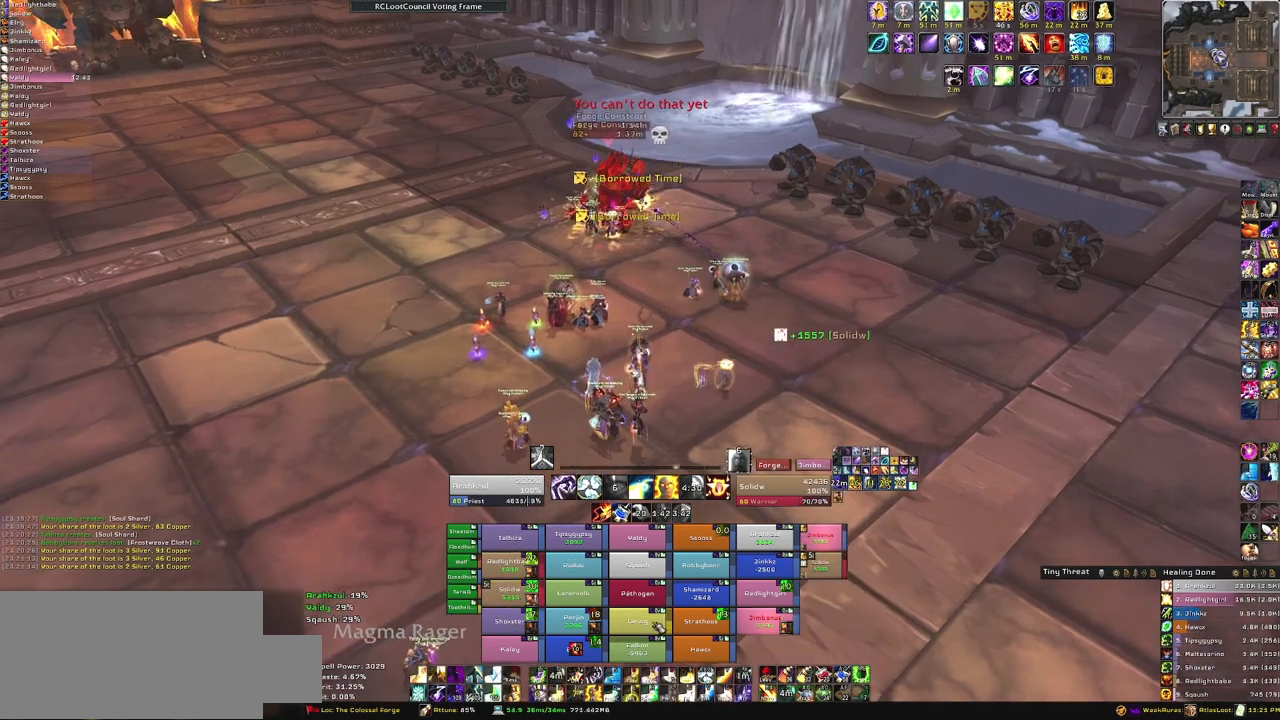
{"keys": [], "mouse": [], "events": [[300, "f", "down"], [334, "mouse_left", "down"], [434, "mouse_left", "up"], [501, "f", "up"]]}
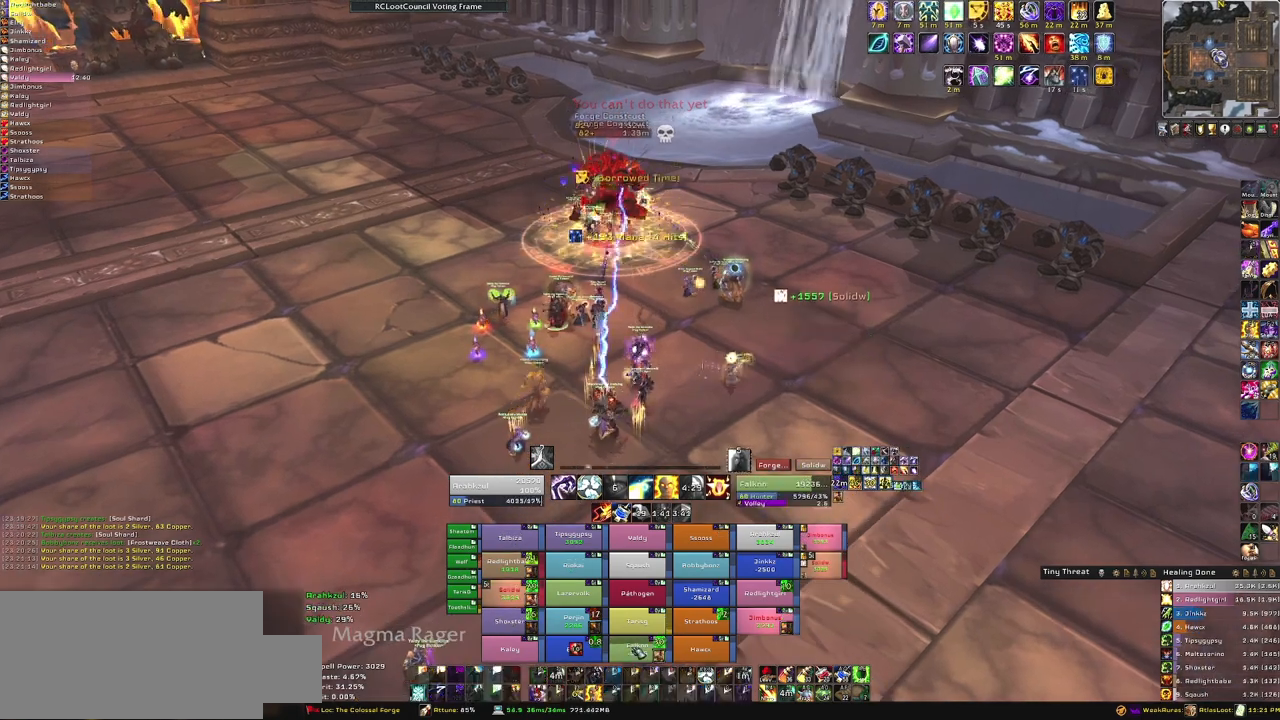
{"keys": ["s"], "mouse": [], "events": [[300, "s", "down"]]}
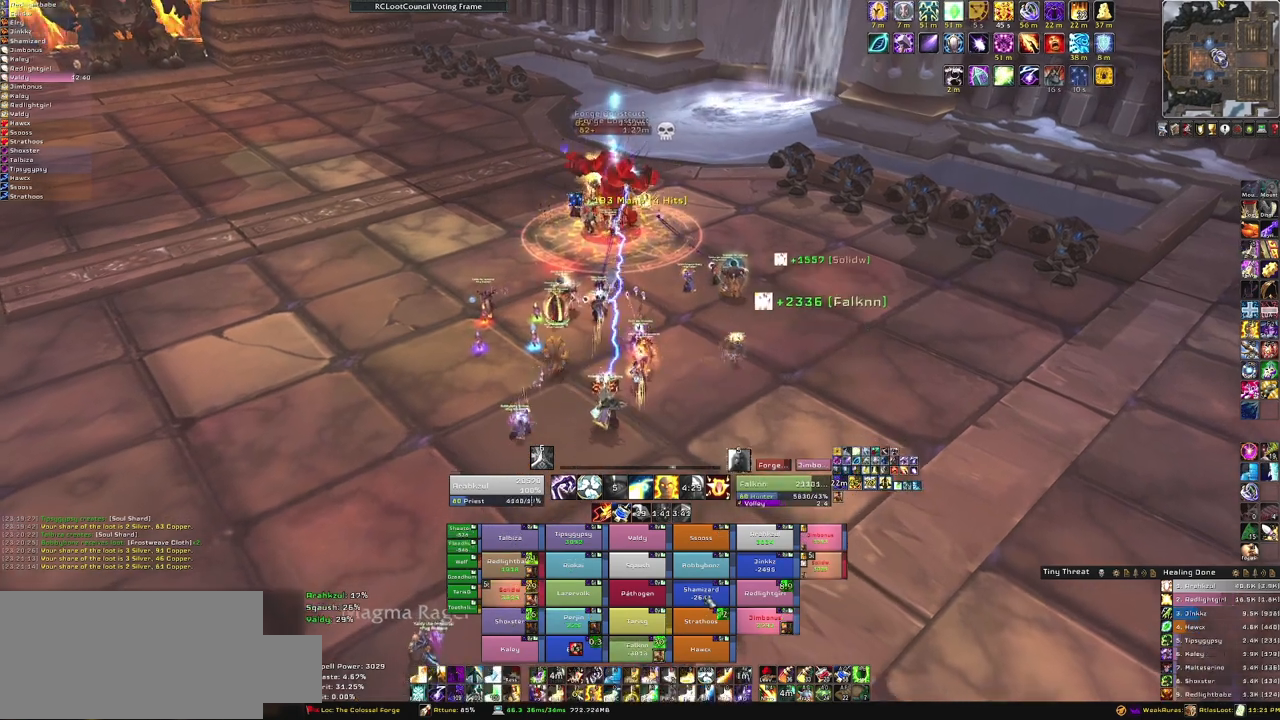
{"keys": ["f"], "mouse": [], "events": [[100, "s", "up"], [334, "f", "down"]]}
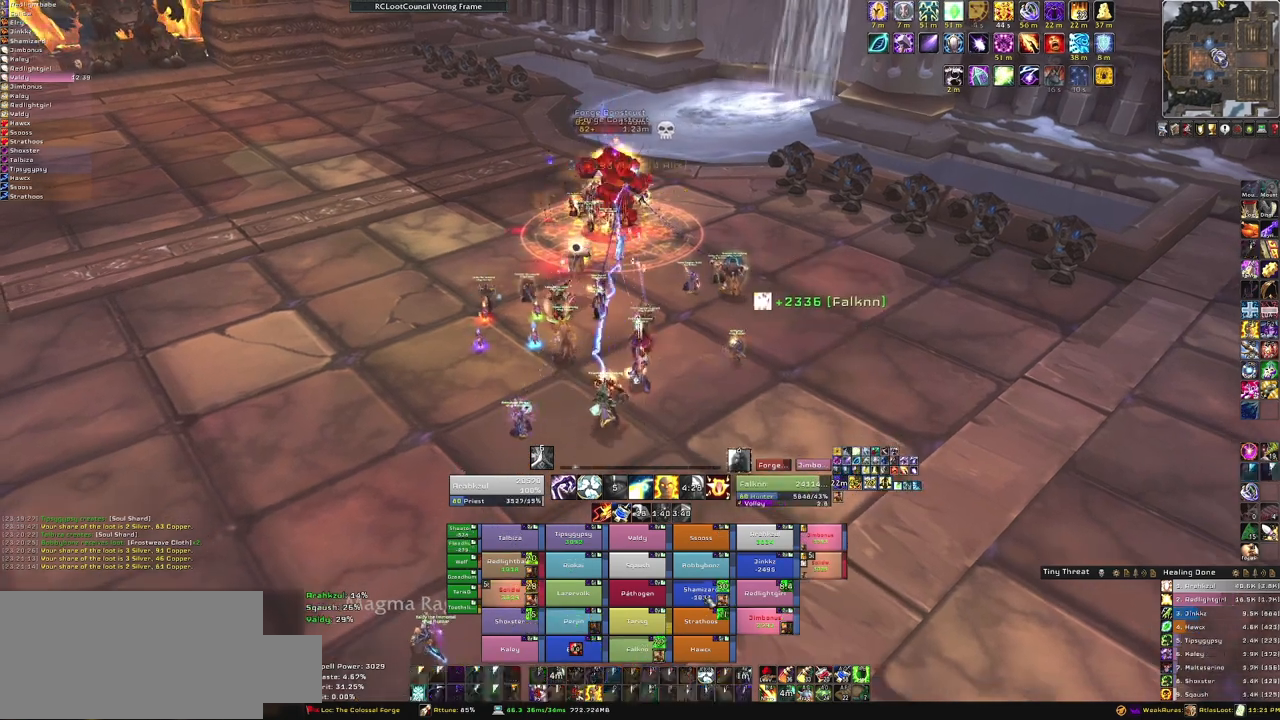
{"keys": [], "mouse": [], "events": [[33, "f", "up"]]}
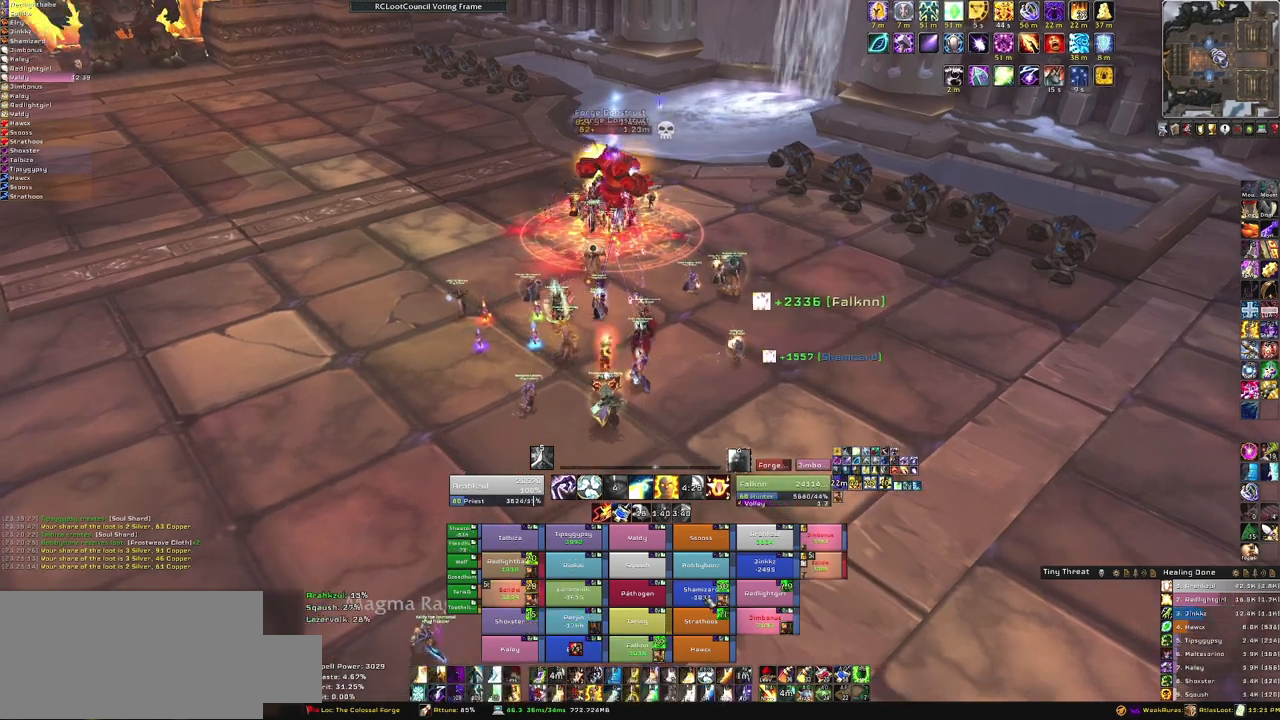
{"keys": [], "mouse": [], "events": []}
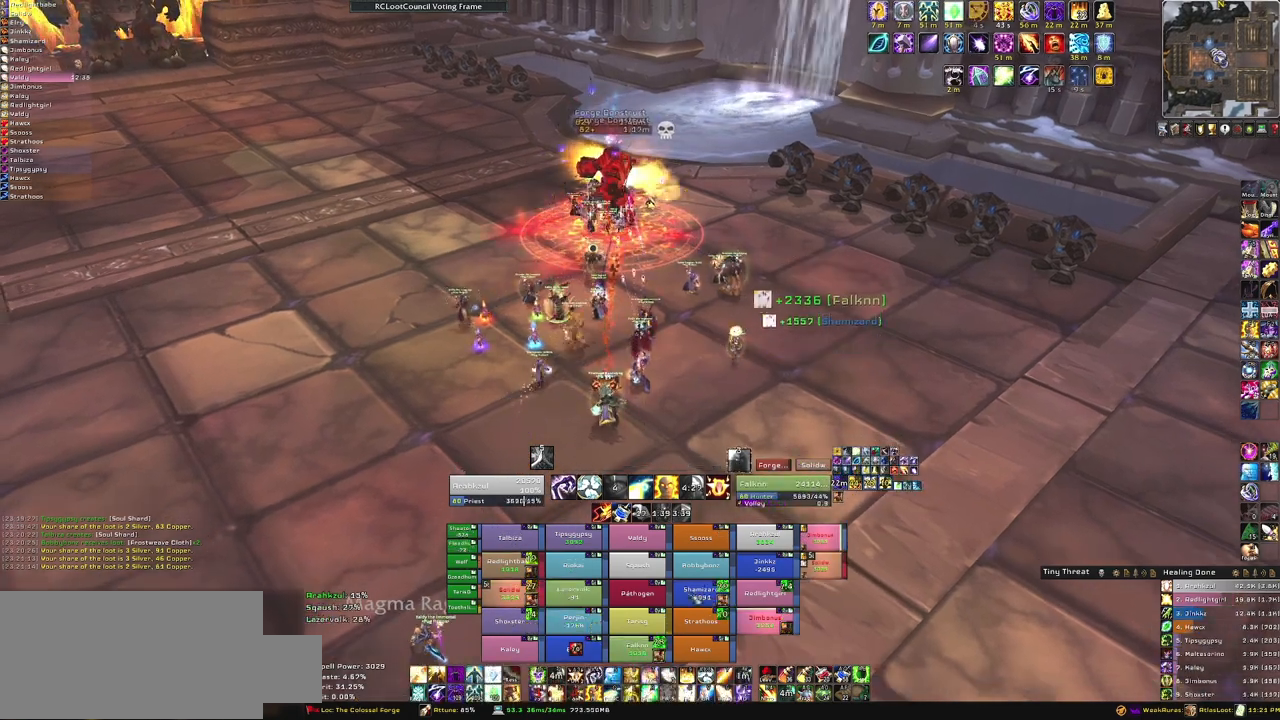
{"keys": [], "mouse": [], "events": []}
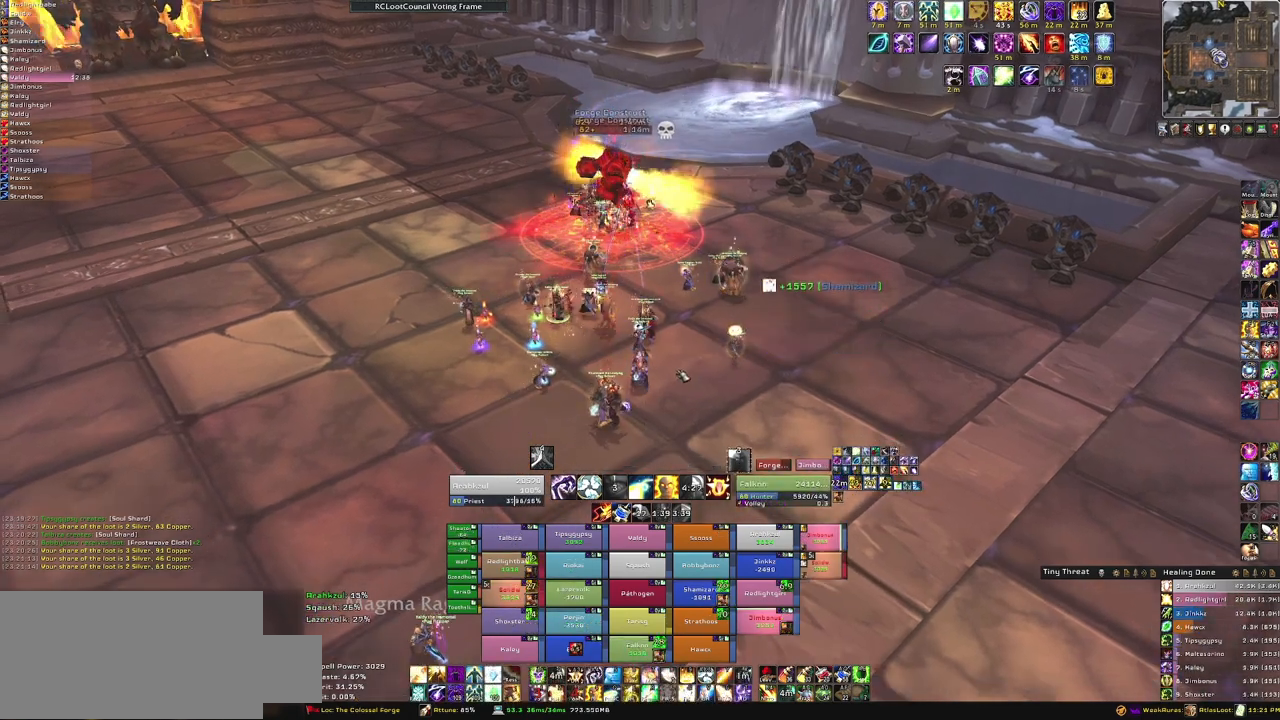
{"keys": [], "mouse": ["right"], "events": [[167, "mouse_right", "down"]]}